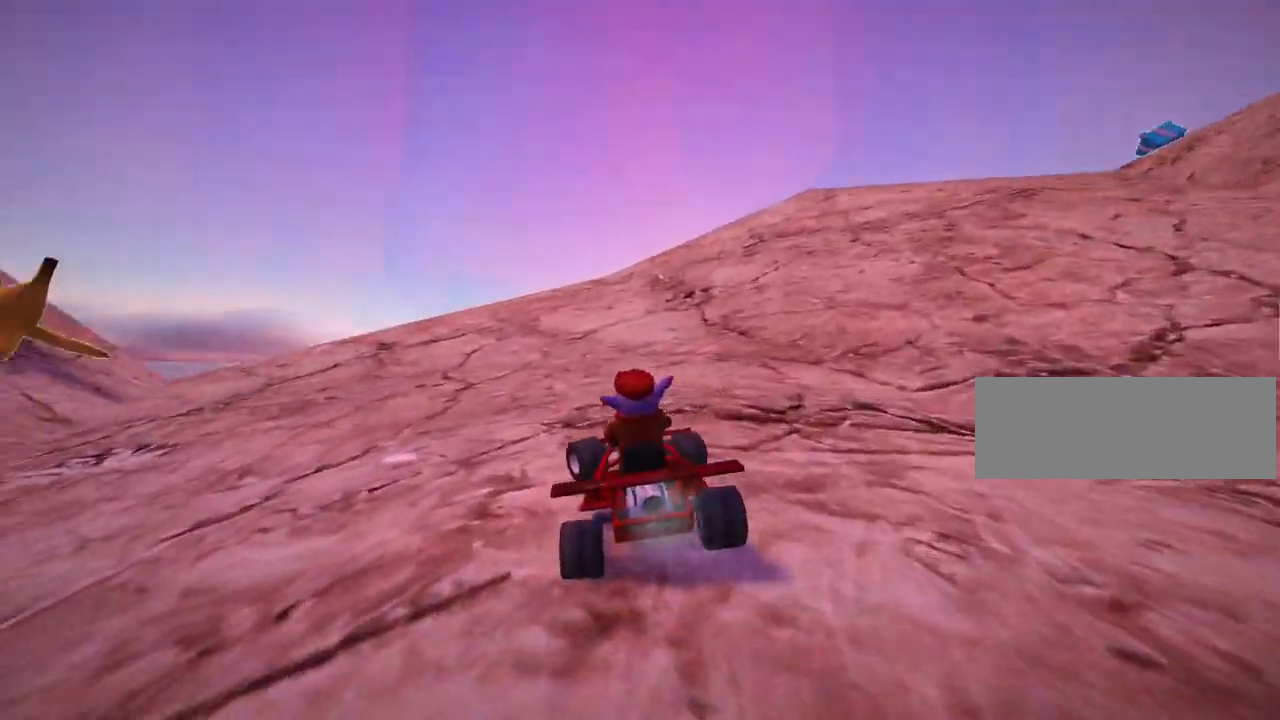
Gameplay with keyboard; each line is a JSON object with the keys held at the frame after it. "events" lists presses ("down") and releases ("up") of "down", "fire", "flag", "left", "look", "nitro", "right", "skid" and "up" between this image and that frame as [ms after this image, input, new state], when the widget could be followed in between. No other keys are recorded. Mouse input is not recorded. Key names are as the overlay labels them; some are game actions (e.g. jump) rather than physical keys.
{"keys": ["left", "up"], "events": [[320, "down", "up"], [360, "right", "up"], [400, "up", "down"], [440, "left", "down"]]}
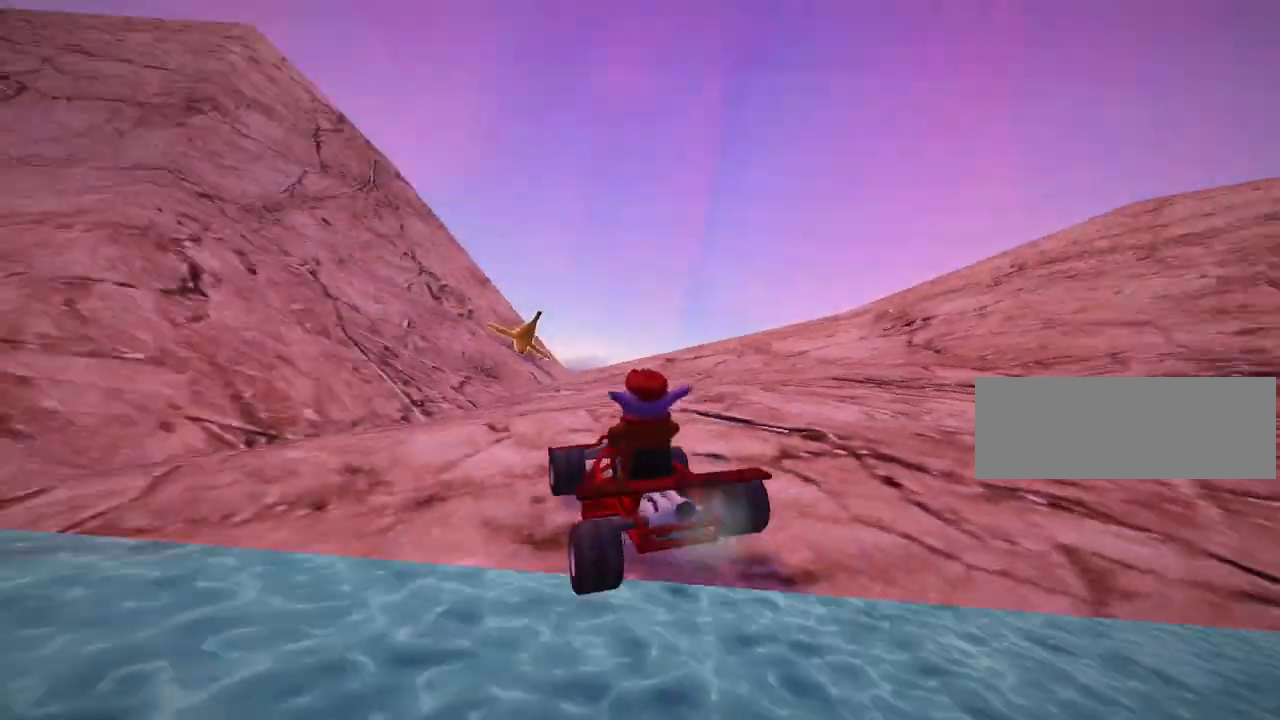
{"keys": ["left", "skid", "up"], "events": [[80, "nitro", "down"], [280, "skid", "down"], [320, "nitro", "up"]]}
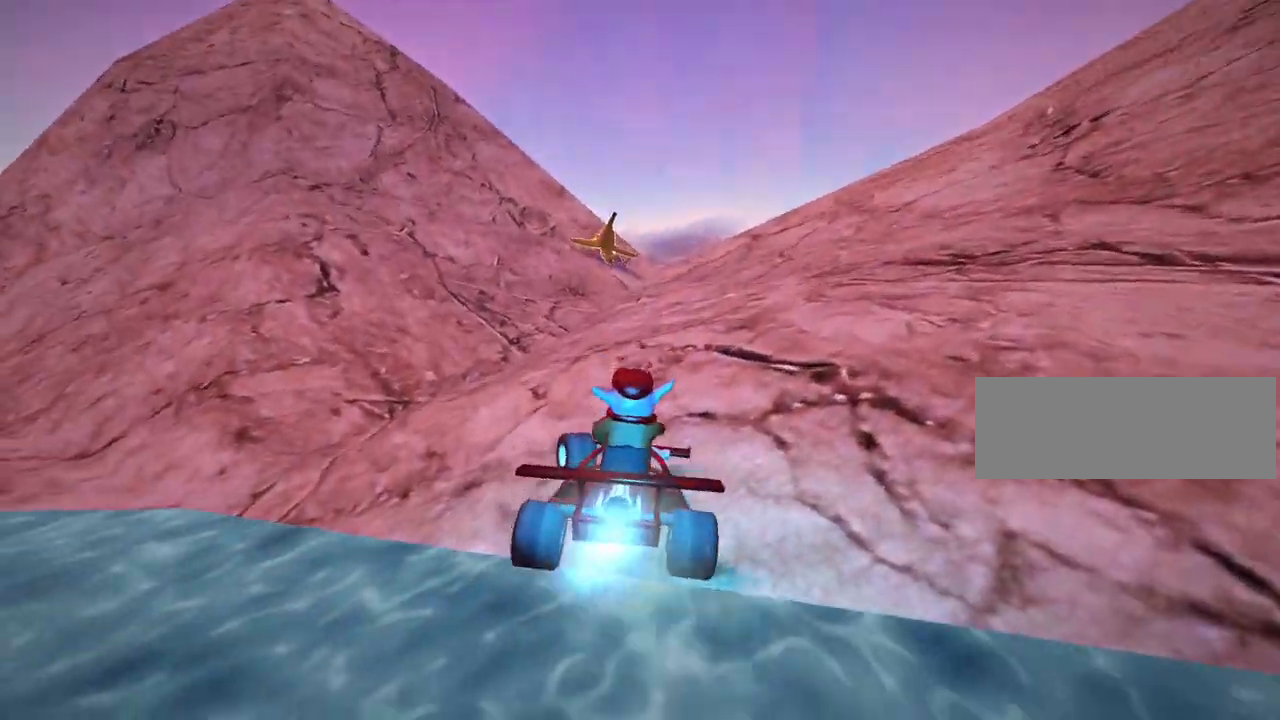
{"keys": ["down"], "events": [[120, "skid", "up"], [320, "left", "up"], [320, "up", "up"], [520, "down", "down"]]}
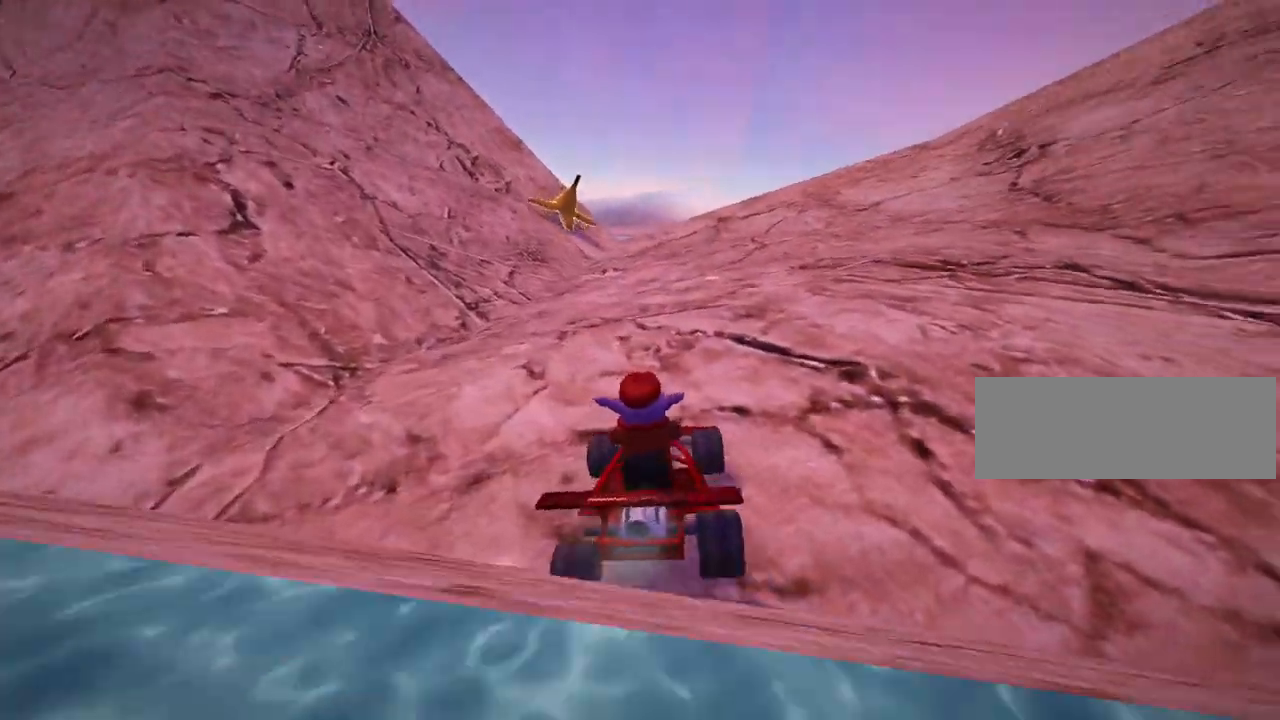
{"keys": ["left", "up"], "events": [[200, "down", "up"], [280, "left", "down"], [320, "up", "down"]]}
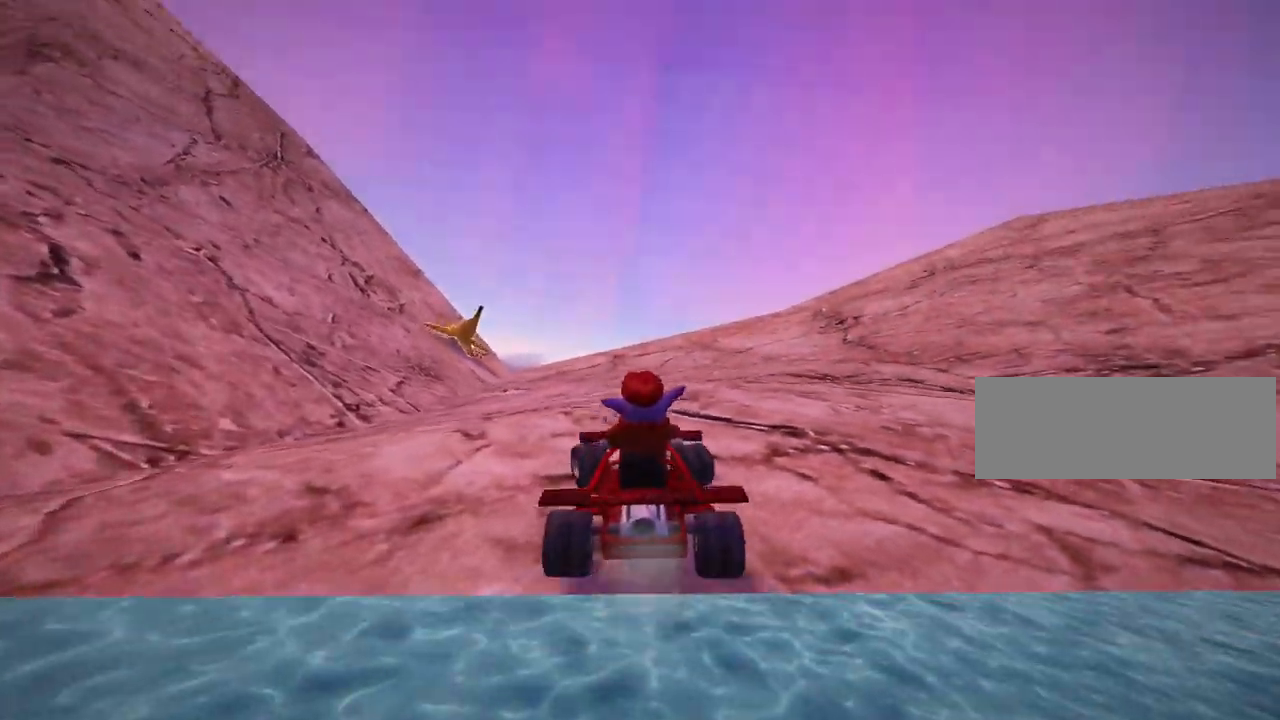
{"keys": ["down"], "events": [[480, "down", "down"], [480, "up", "up"], [520, "left", "up"]]}
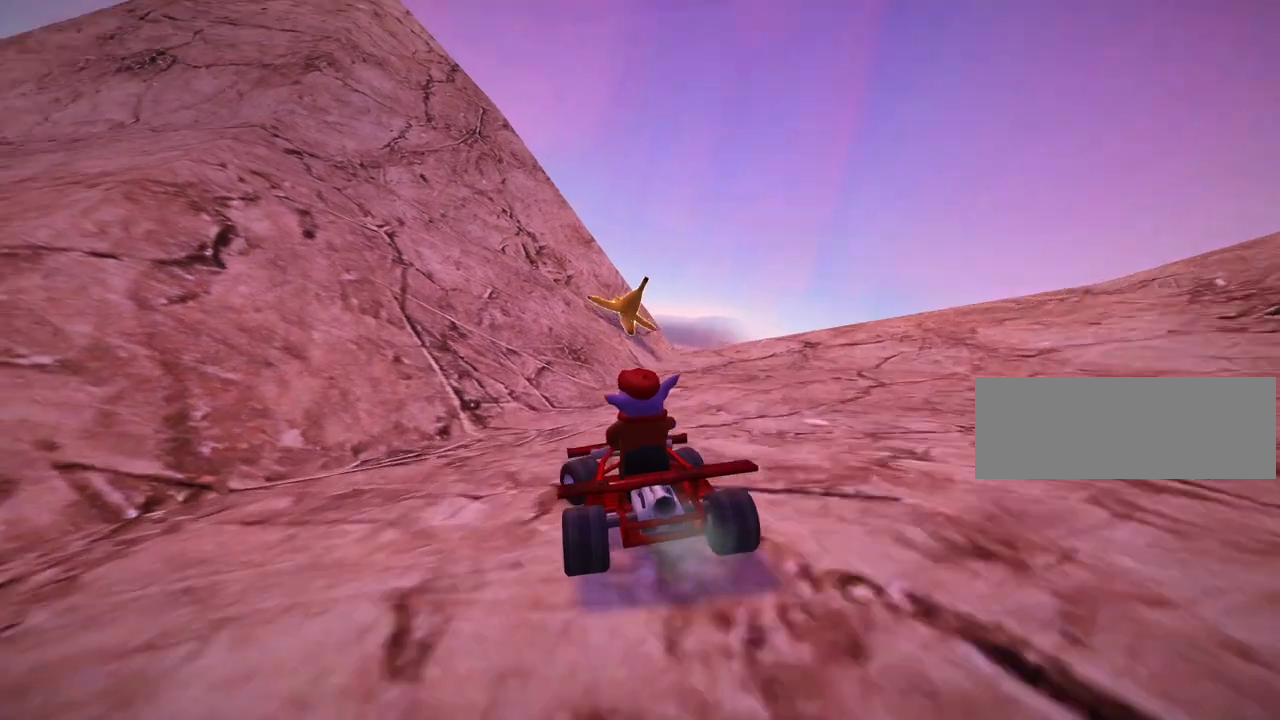
{"keys": ["down", "right"], "events": [[80, "right", "down"]]}
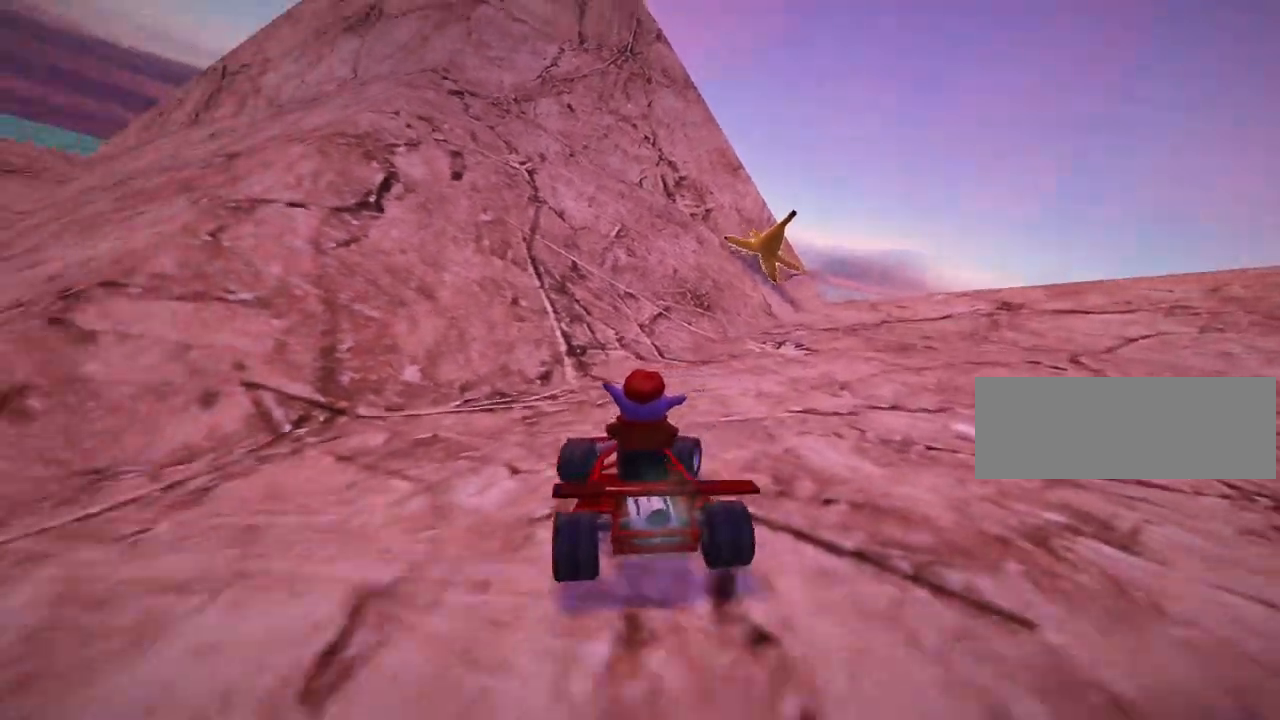
{"keys": ["up"], "events": [[160, "right", "up"], [200, "down", "up"], [520, "up", "down"]]}
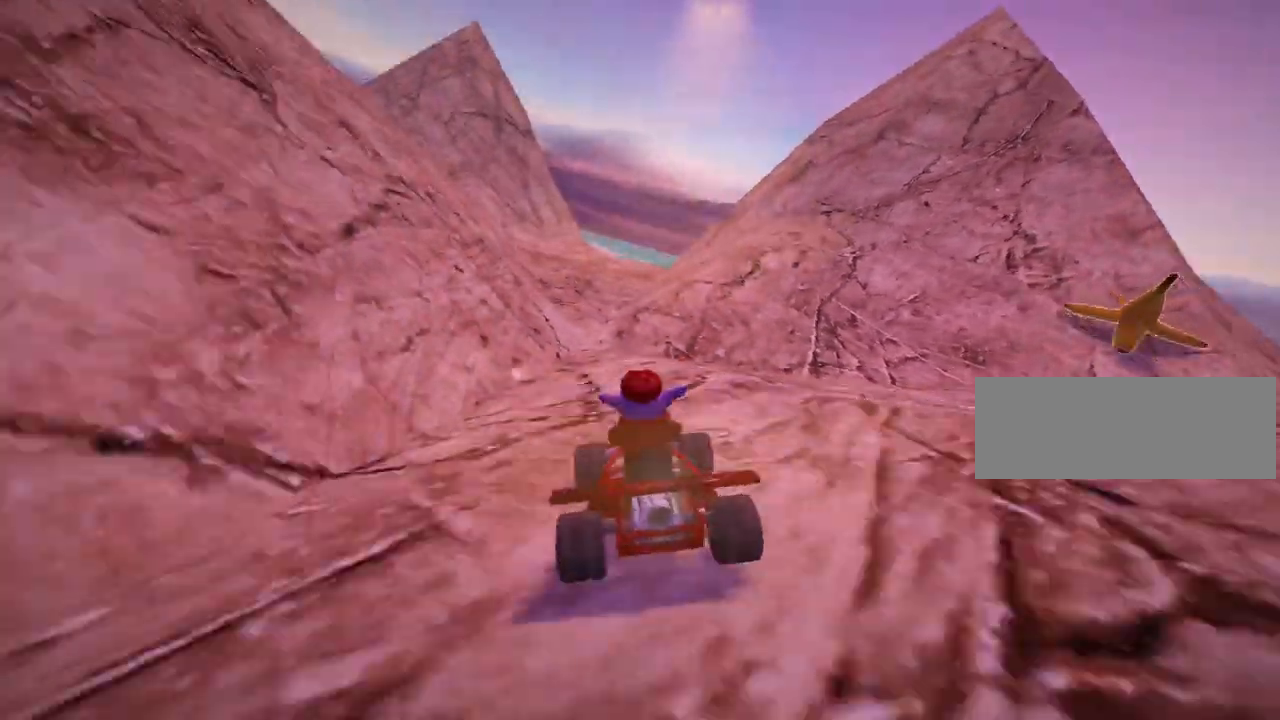
{"keys": ["nitro", "up"], "events": [[40, "nitro", "down"]]}
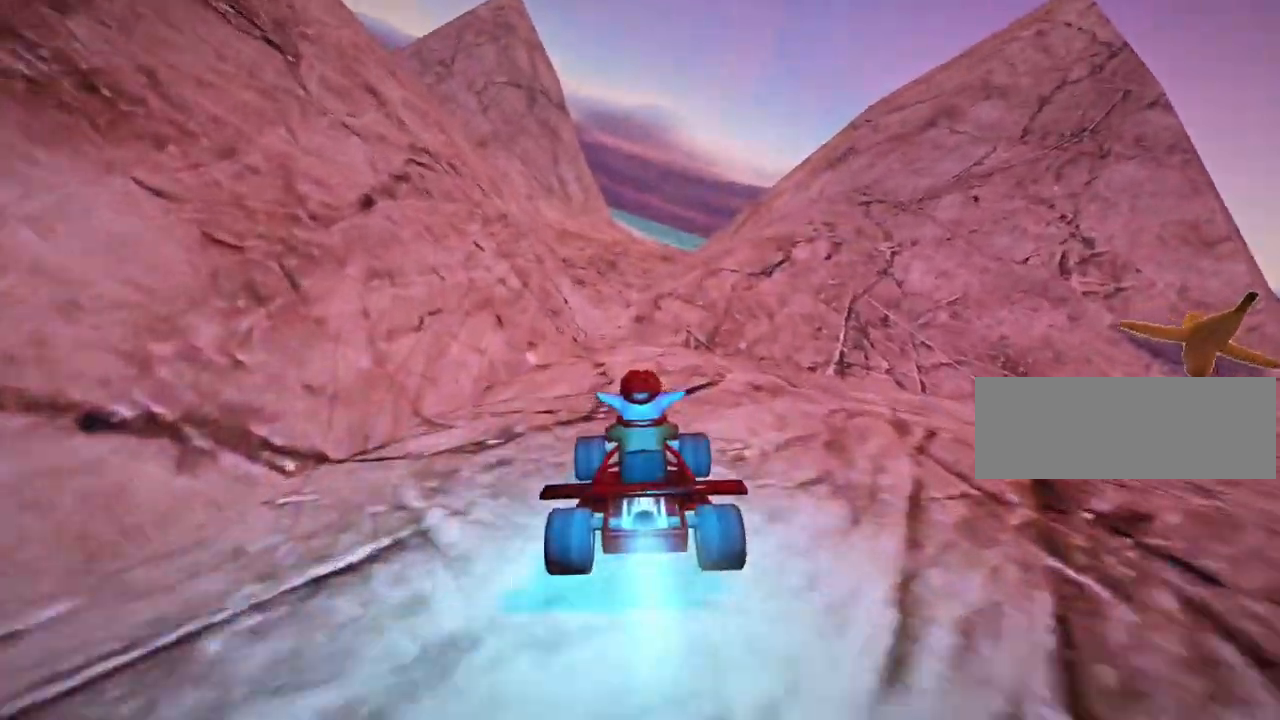
{"keys": ["left", "up"], "events": [[80, "nitro", "up"], [280, "left", "down"]]}
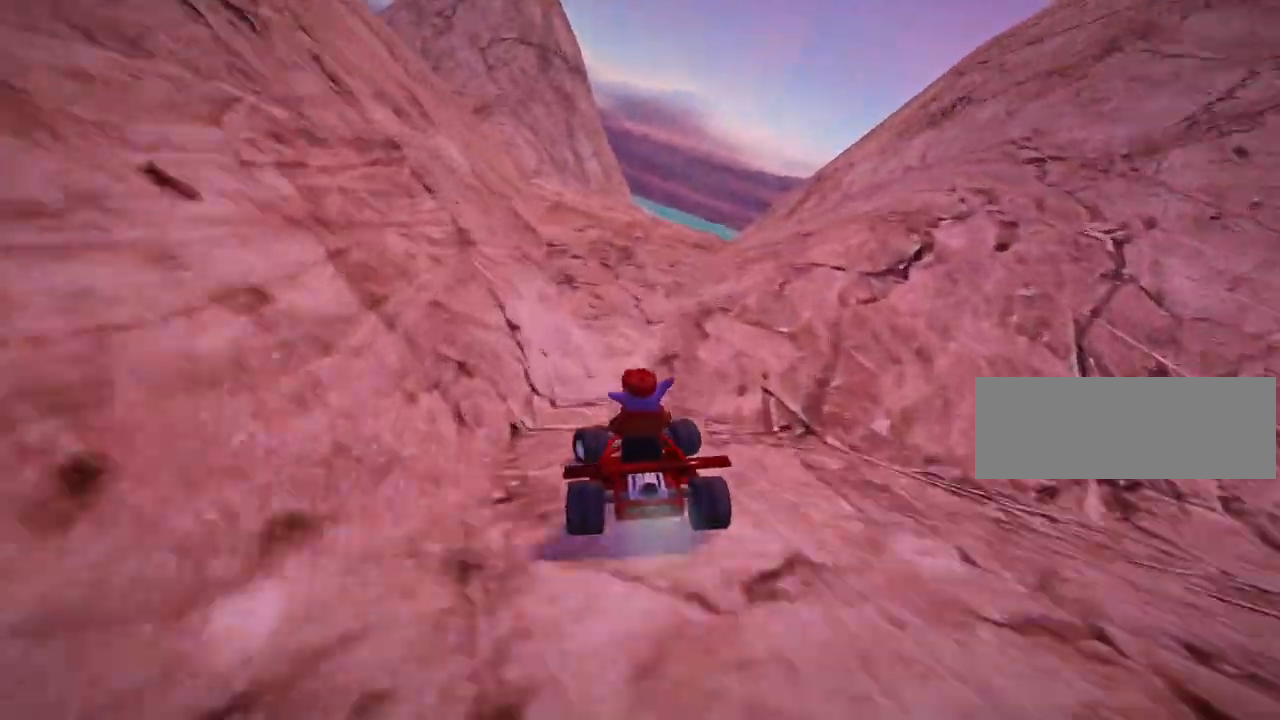
{"keys": ["right", "skid", "up"], "events": [[40, "left", "up"], [360, "skid", "down"], [400, "right", "down"]]}
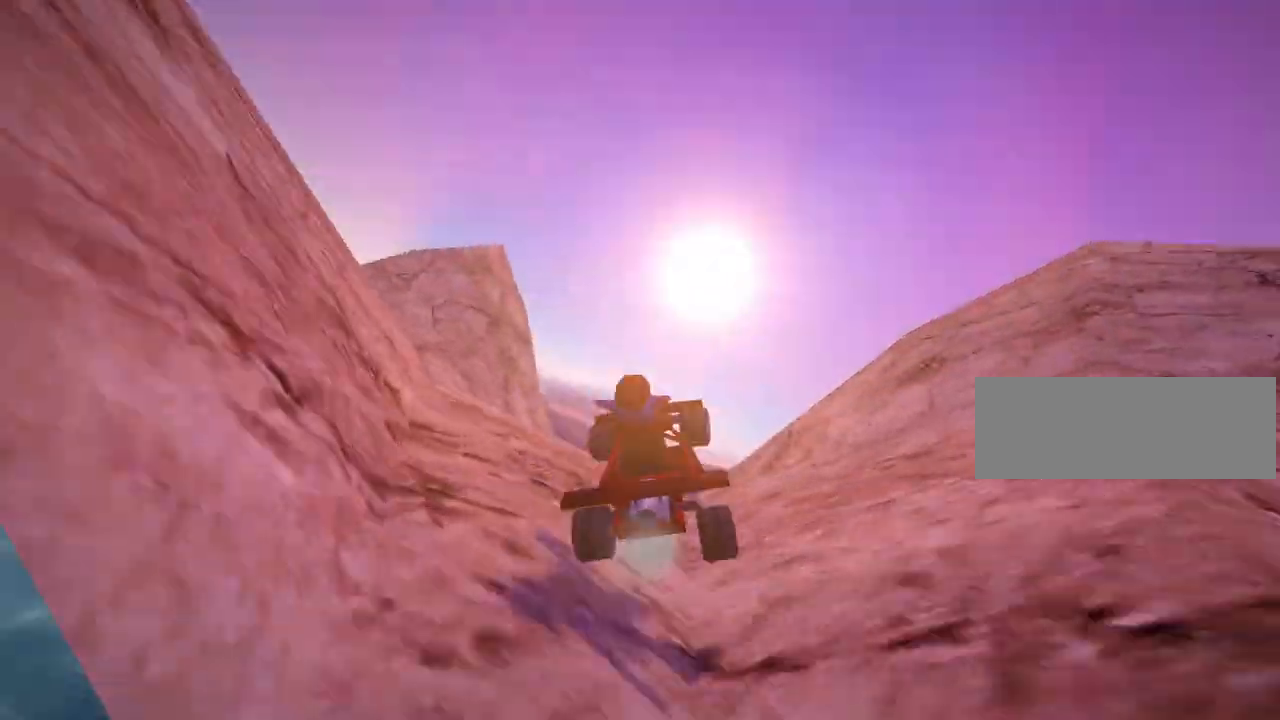
{"keys": ["left", "up"], "events": [[40, "right", "up"], [40, "skid", "up"], [360, "left", "down"]]}
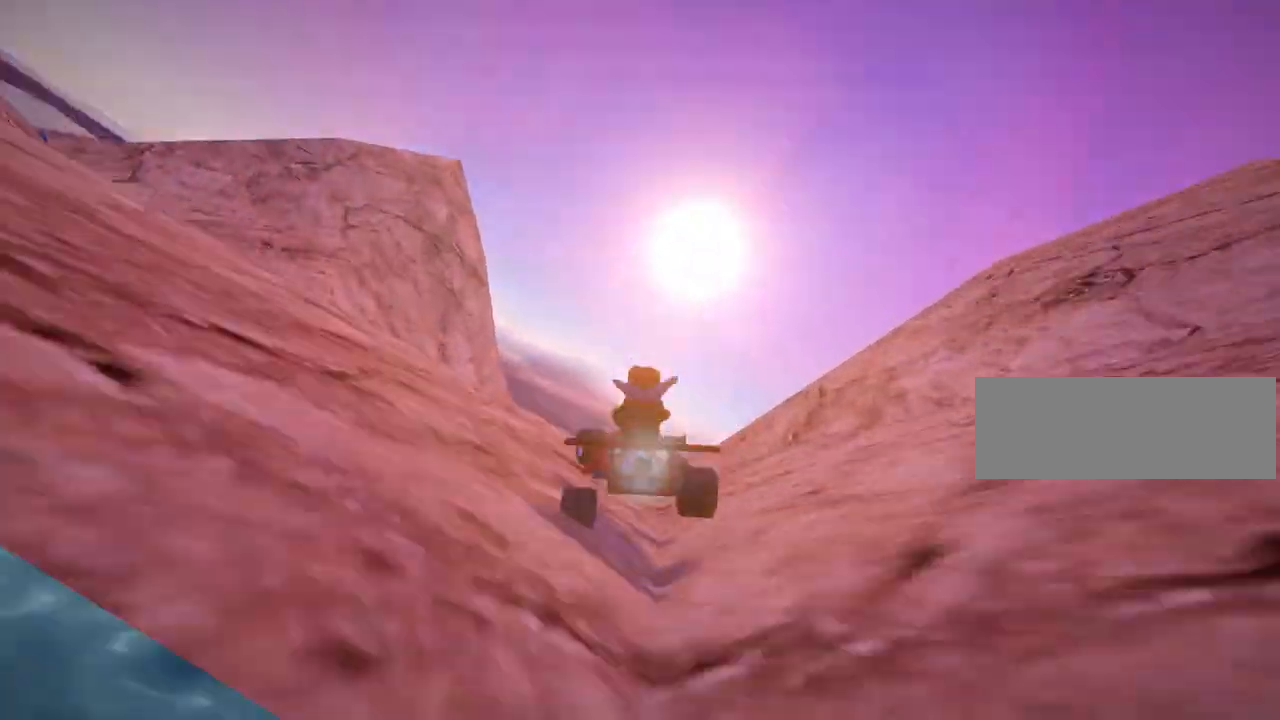
{"keys": ["up"], "events": [[80, "left", "up"]]}
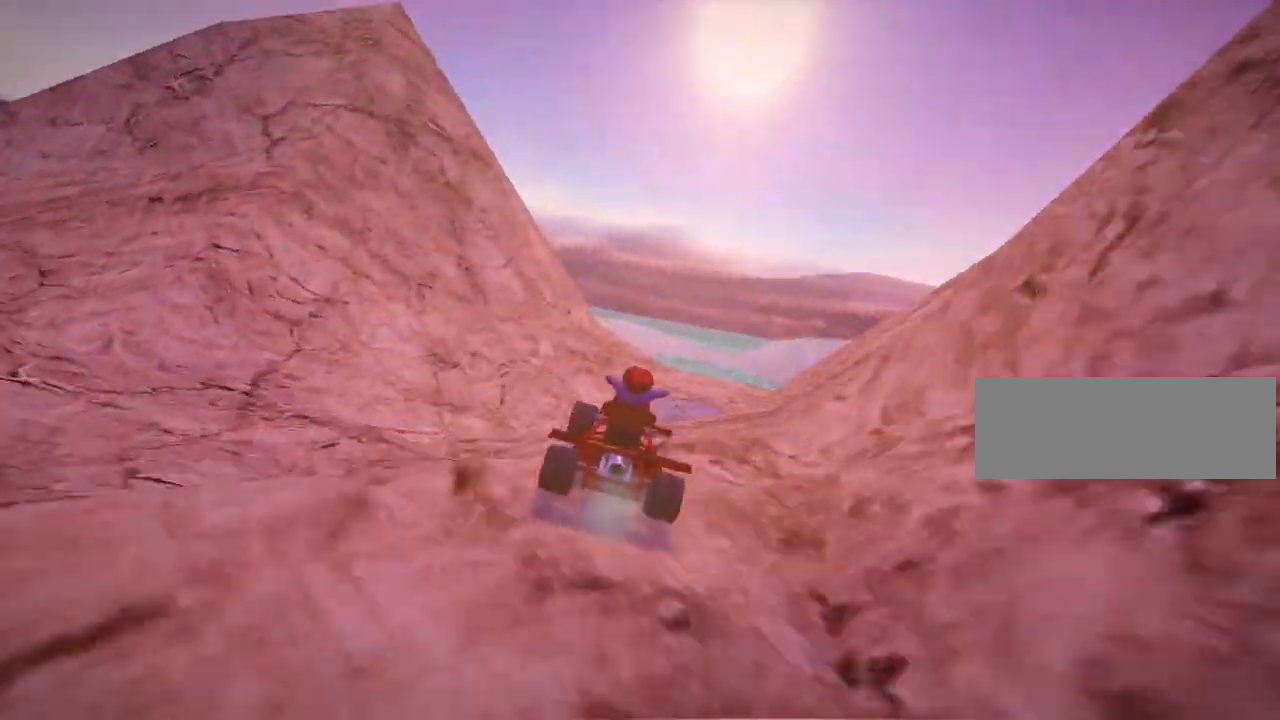
{"keys": ["left", "skid", "up"], "events": [[80, "up", "up"], [200, "right", "down"], [200, "skid", "down"], [400, "up", "down"], [480, "left", "down"], [480, "right", "up"]]}
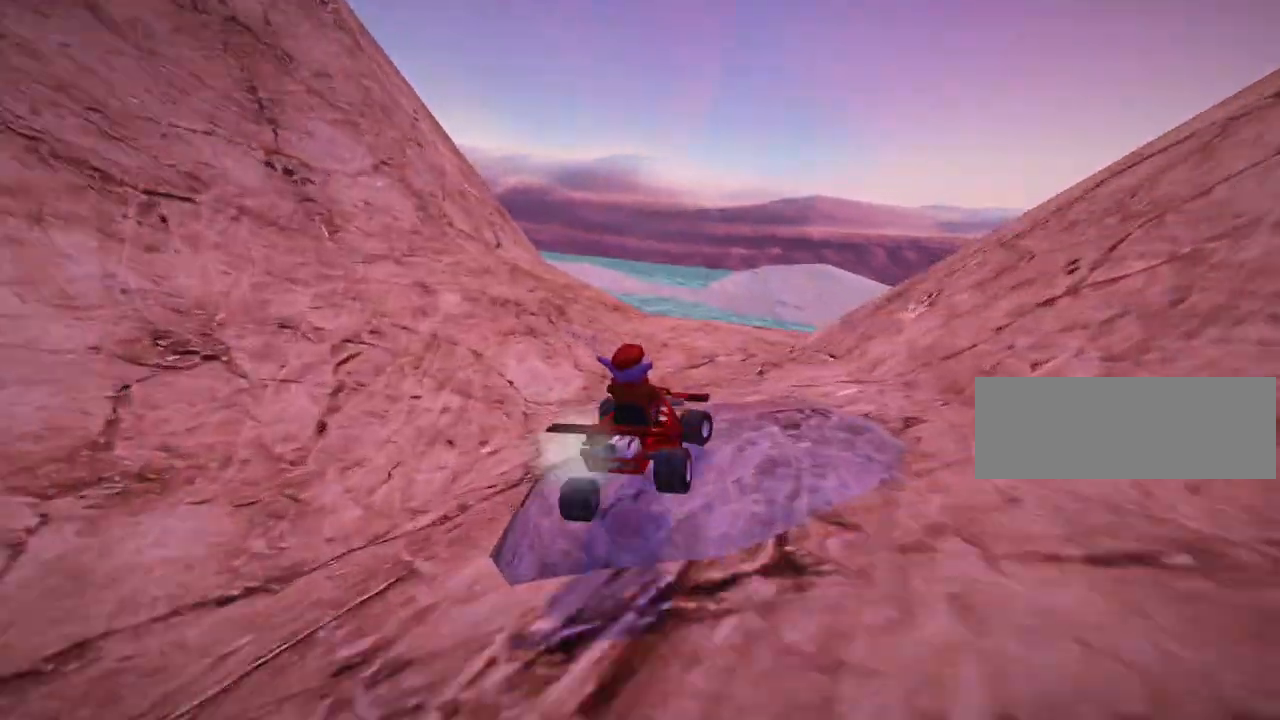
{"keys": ["skid", "up"], "events": [[200, "left", "up"], [360, "right", "down"], [440, "right", "up"]]}
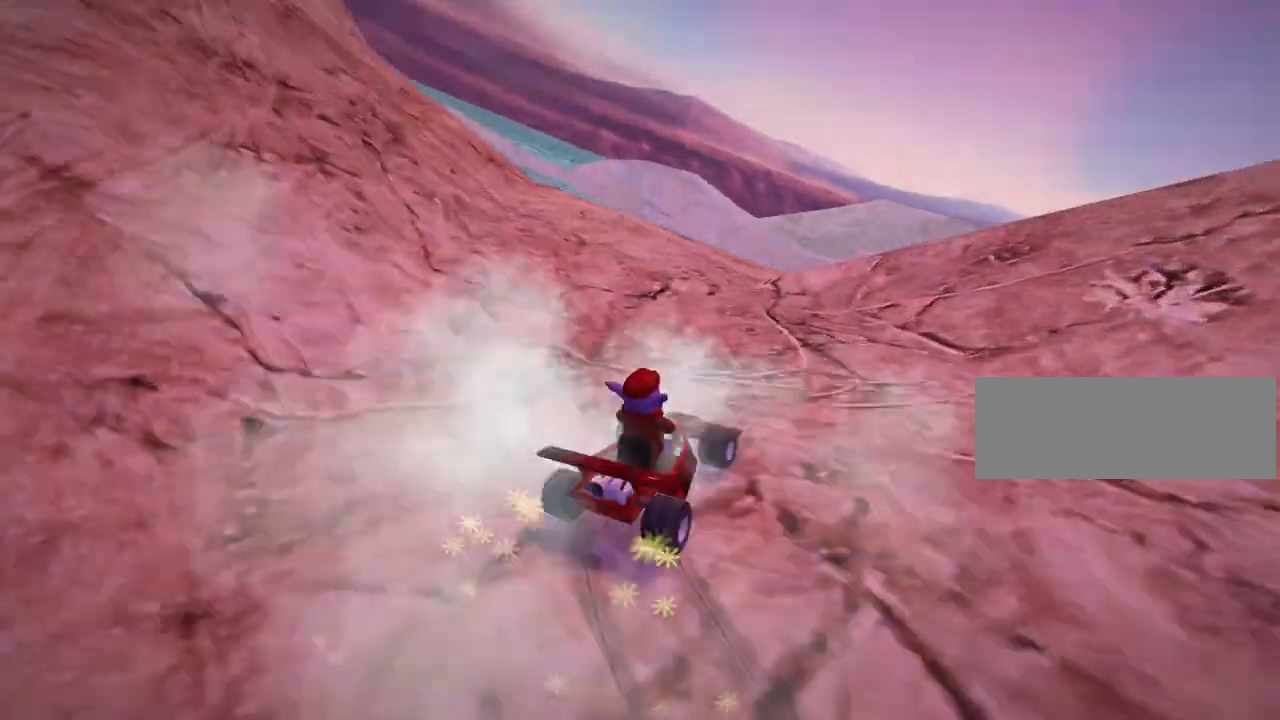
{"keys": ["right"], "events": [[280, "up", "up"], [320, "right", "down"], [440, "skid", "up"]]}
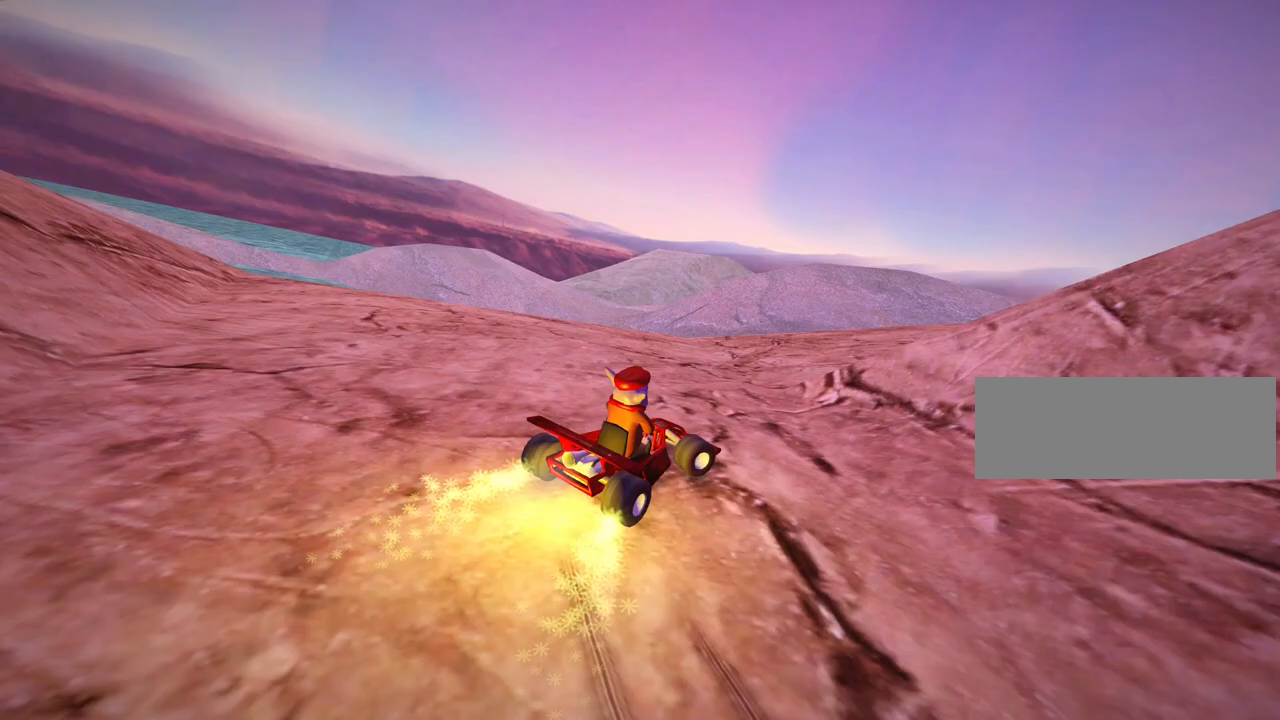
{"keys": ["up"], "events": [[200, "right", "up"], [320, "up", "down"]]}
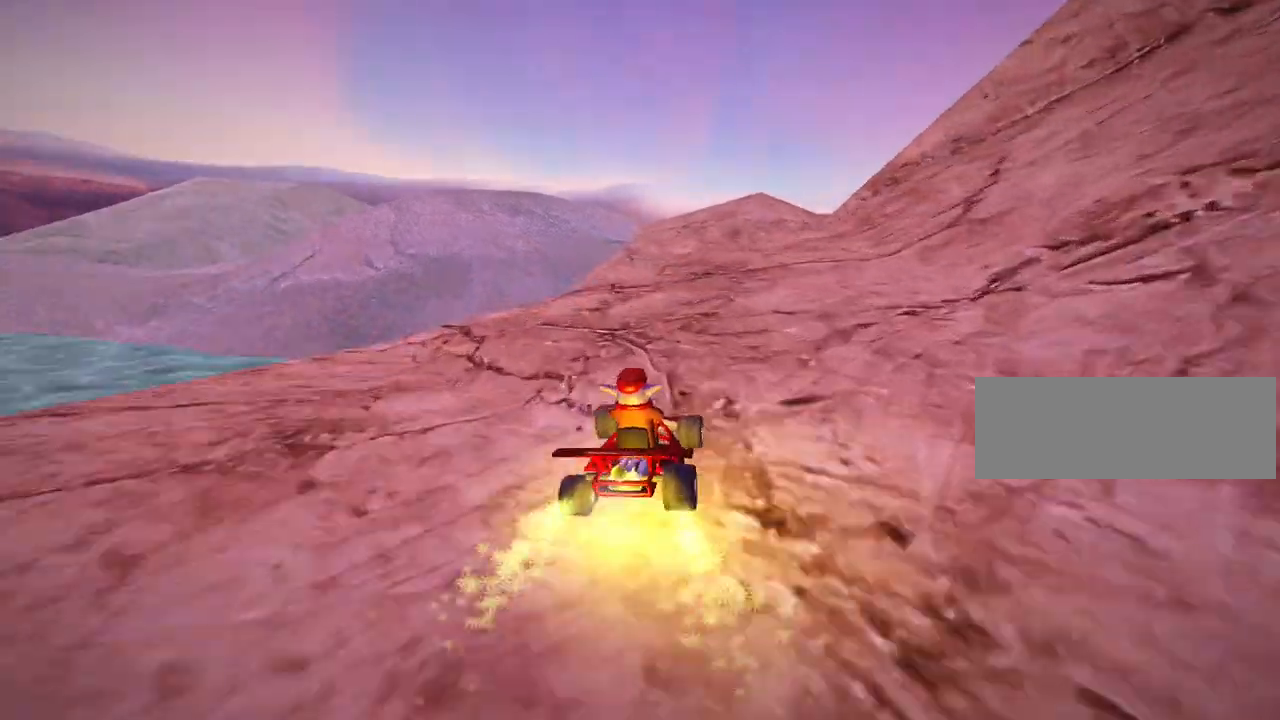
{"keys": [], "events": [[80, "right", "down"], [240, "right", "up"], [520, "up", "up"]]}
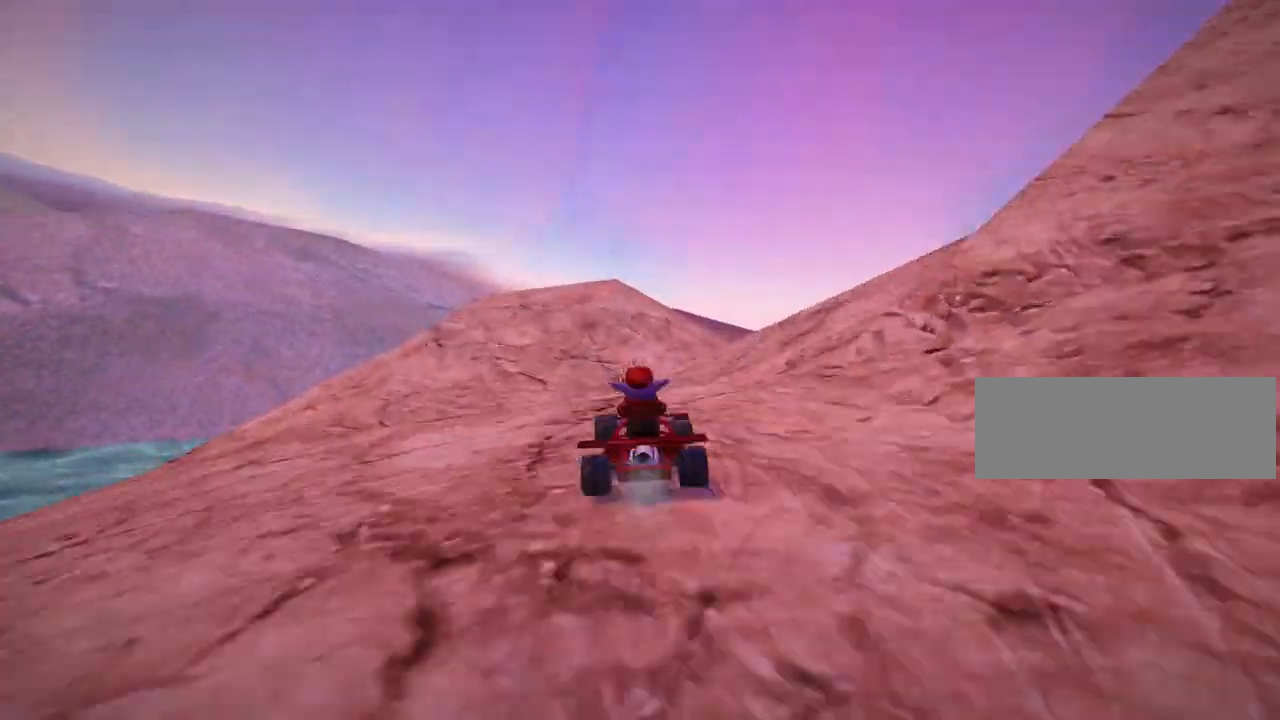
{"keys": ["right"], "events": [[320, "right", "down"], [360, "skid", "down"], [480, "skid", "up"]]}
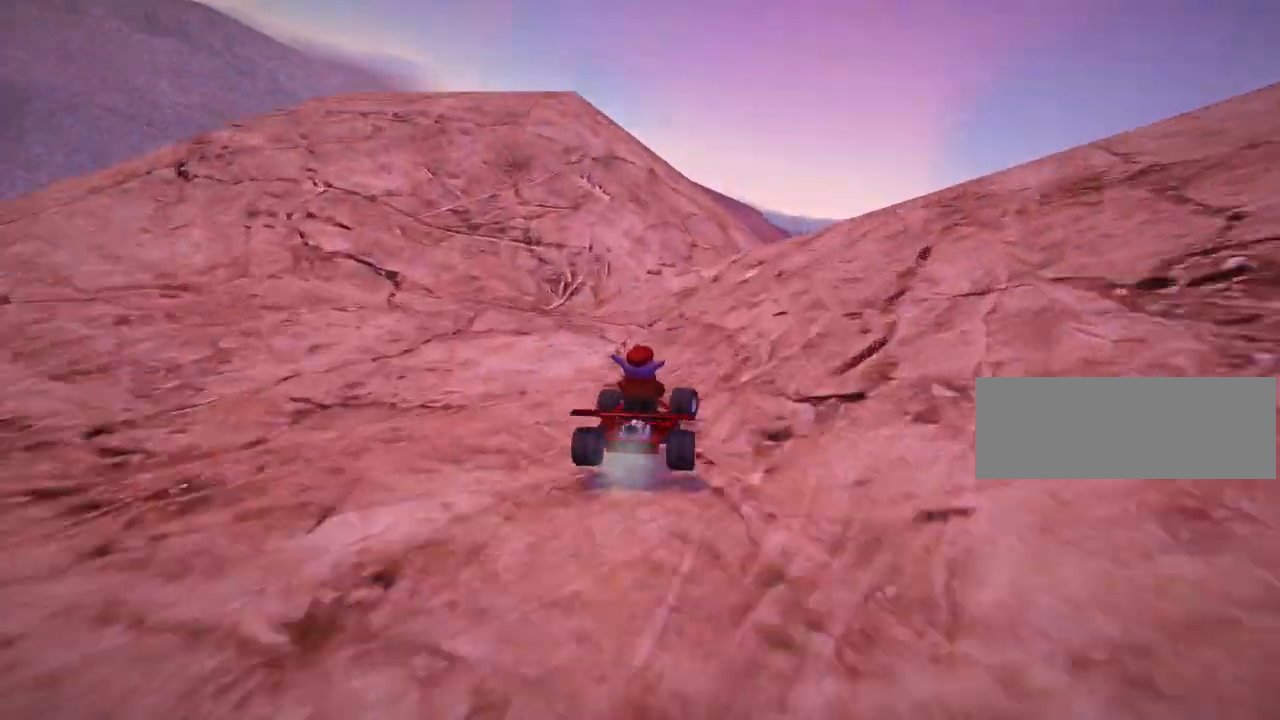
{"keys": [], "events": [[80, "right", "up"]]}
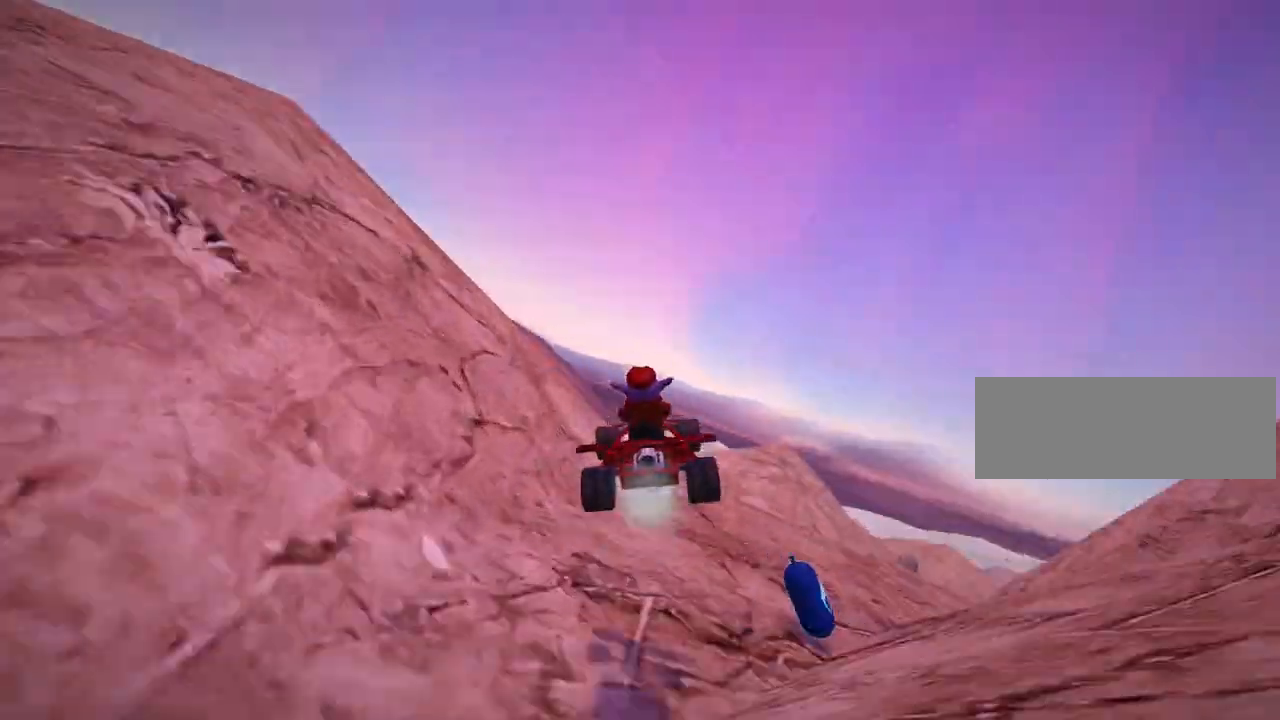
{"keys": ["skid"], "events": [[160, "left", "down"], [160, "skid", "down"], [400, "left", "up"]]}
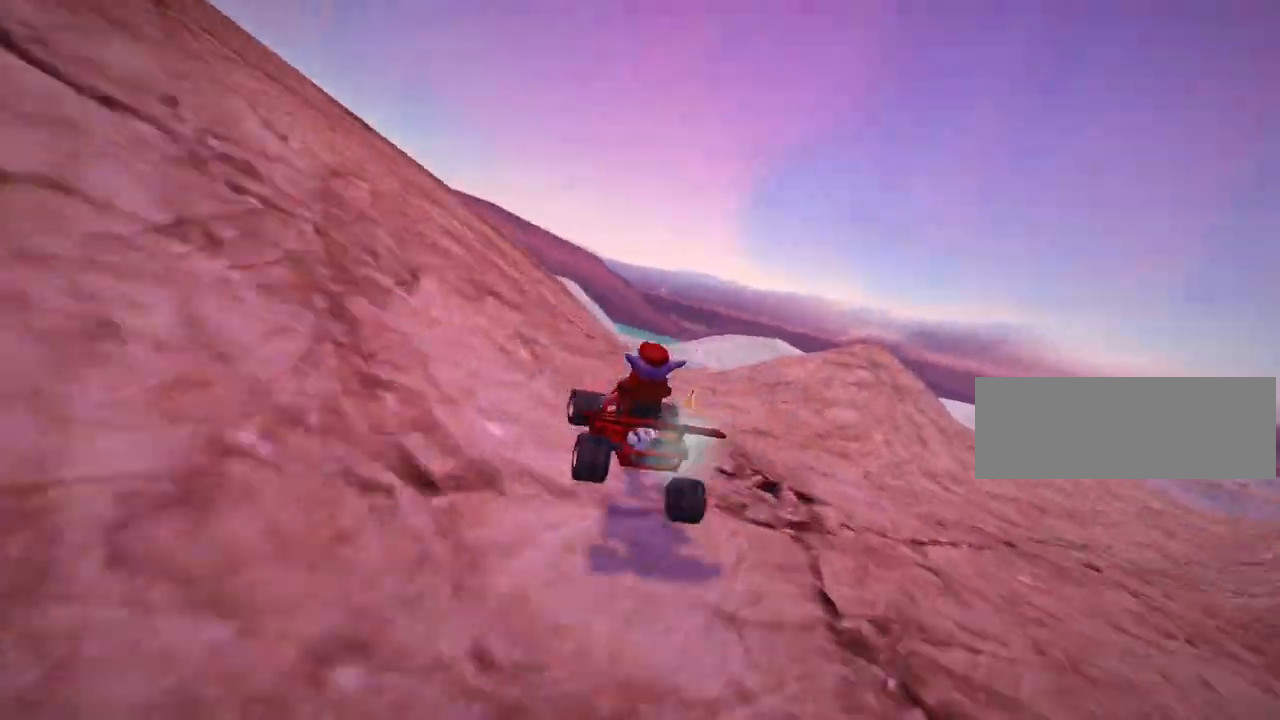
{"keys": ["skid", "up"], "events": [[120, "left", "down"], [400, "up", "down"], [520, "left", "up"]]}
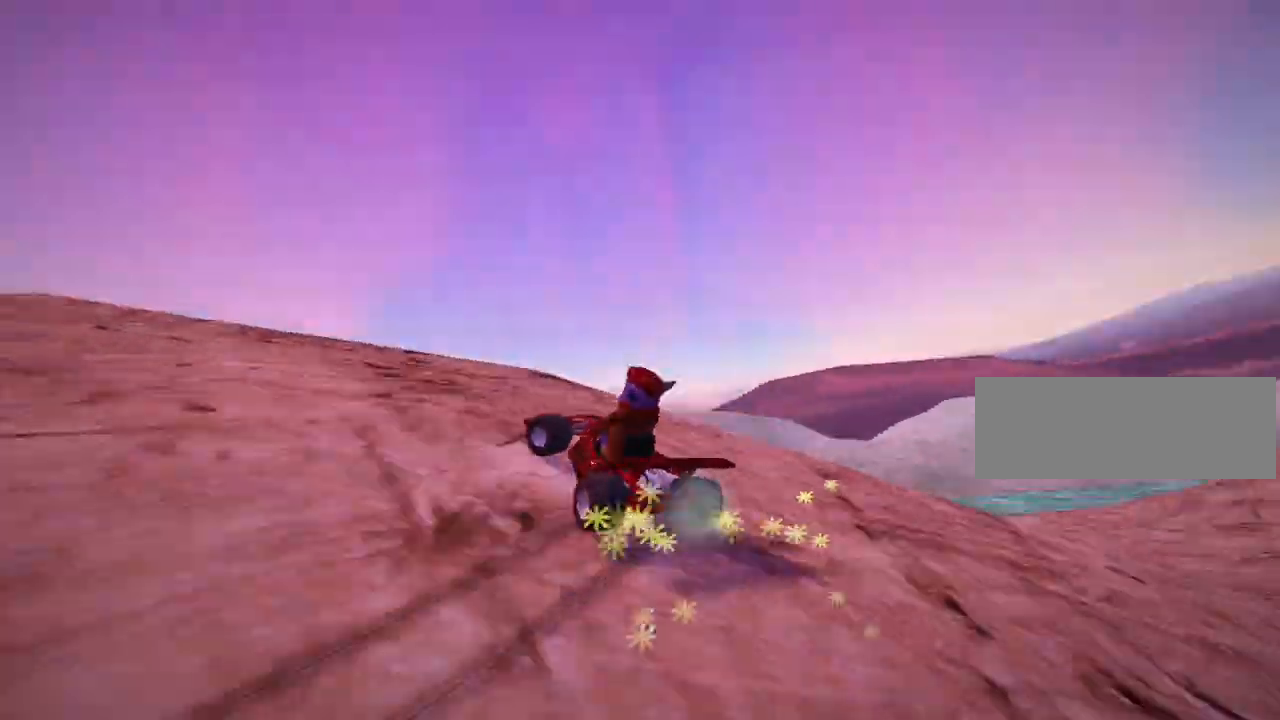
{"keys": ["skid", "up"], "events": [[80, "up", "up"], [160, "right", "down"], [360, "right", "up"], [400, "up", "down"]]}
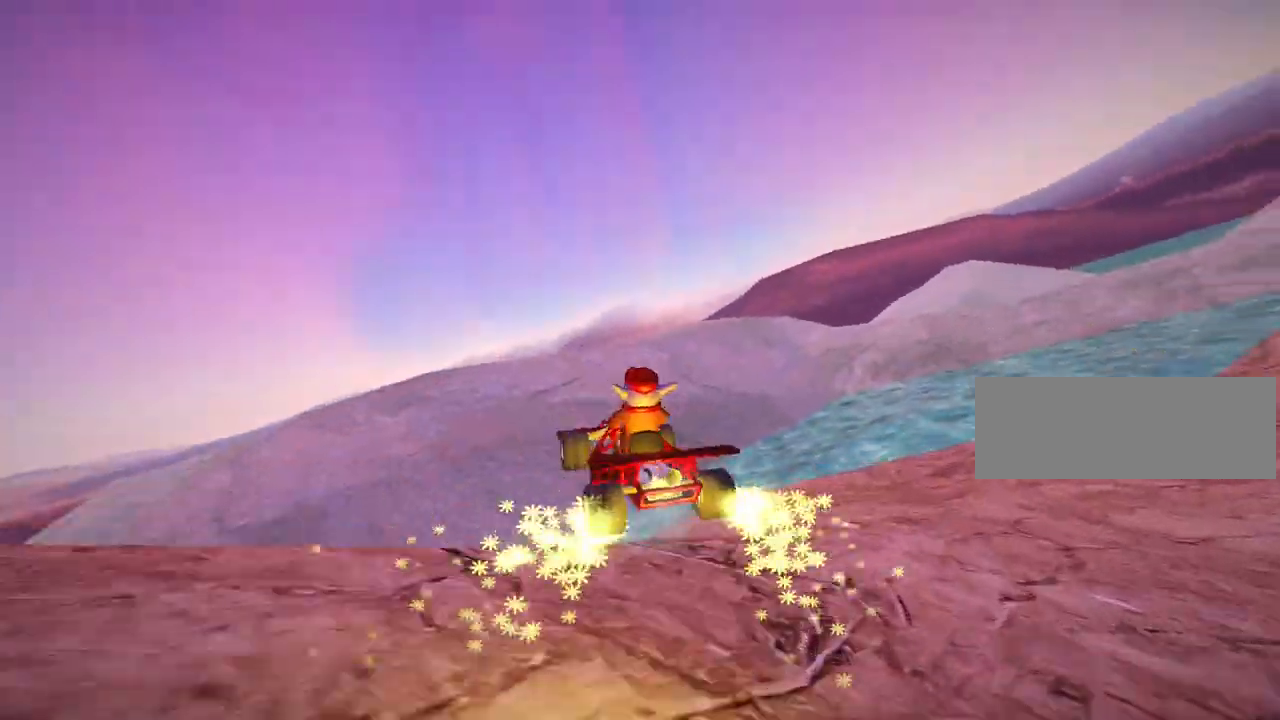
{"keys": ["nitro", "skid", "up"], "events": [[40, "left", "down"], [320, "left", "up"], [520, "nitro", "down"]]}
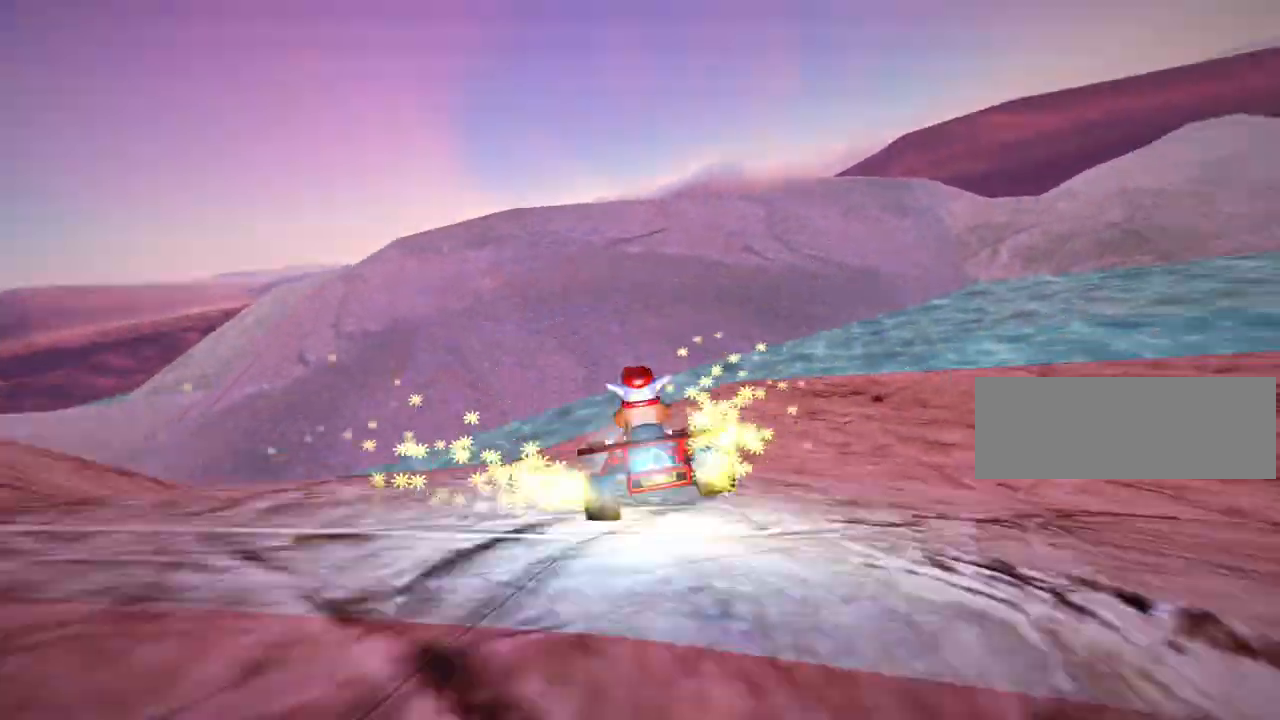
{"keys": ["left", "nitro", "skid", "up"], "events": [[280, "left", "down"]]}
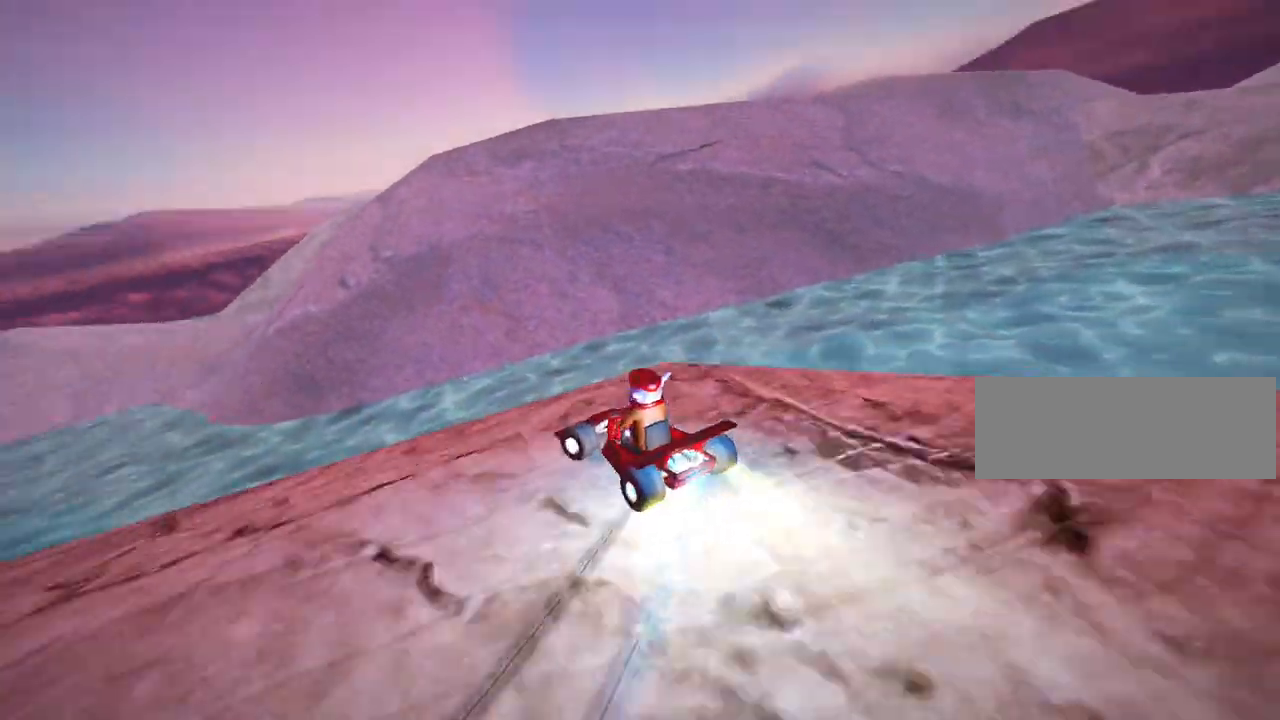
{"keys": ["nitro", "right", "skid", "up"], "events": [[40, "right", "down"], [120, "left", "up"]]}
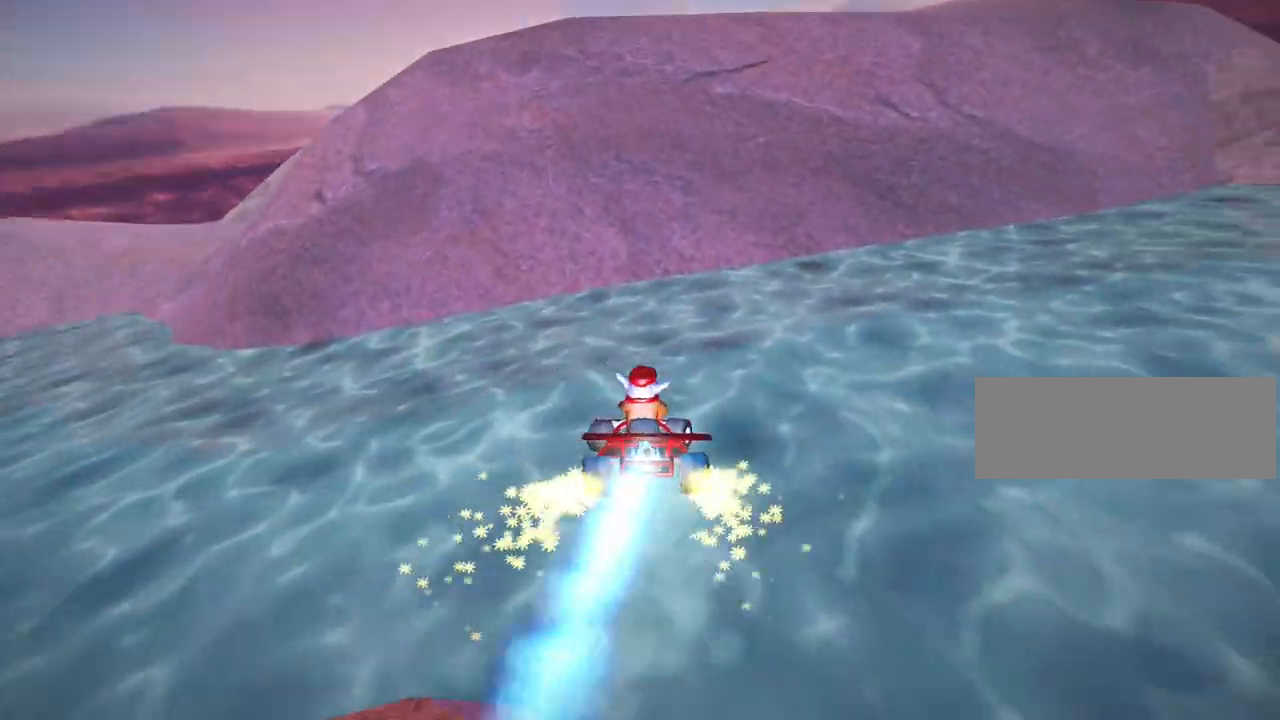
{"keys": ["nitro", "right", "skid", "up"], "events": []}
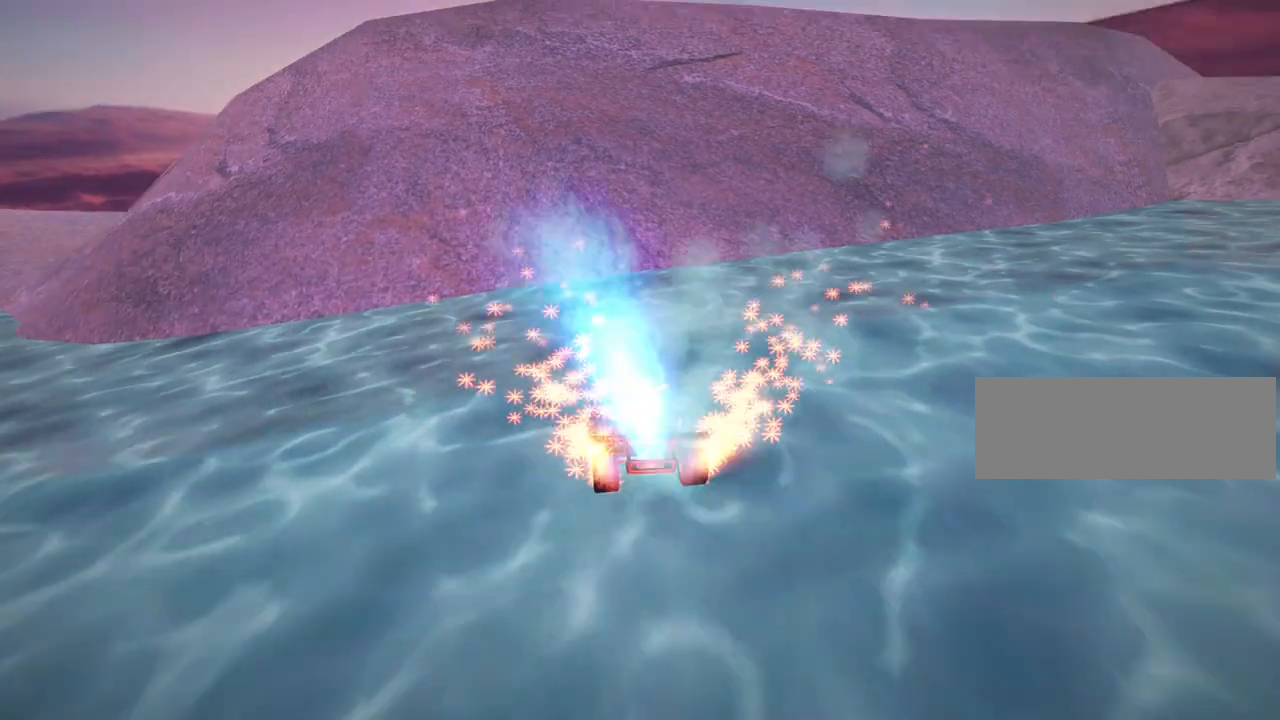
{"keys": ["up"], "events": [[400, "nitro", "up"], [400, "right", "up"], [400, "skid", "up"]]}
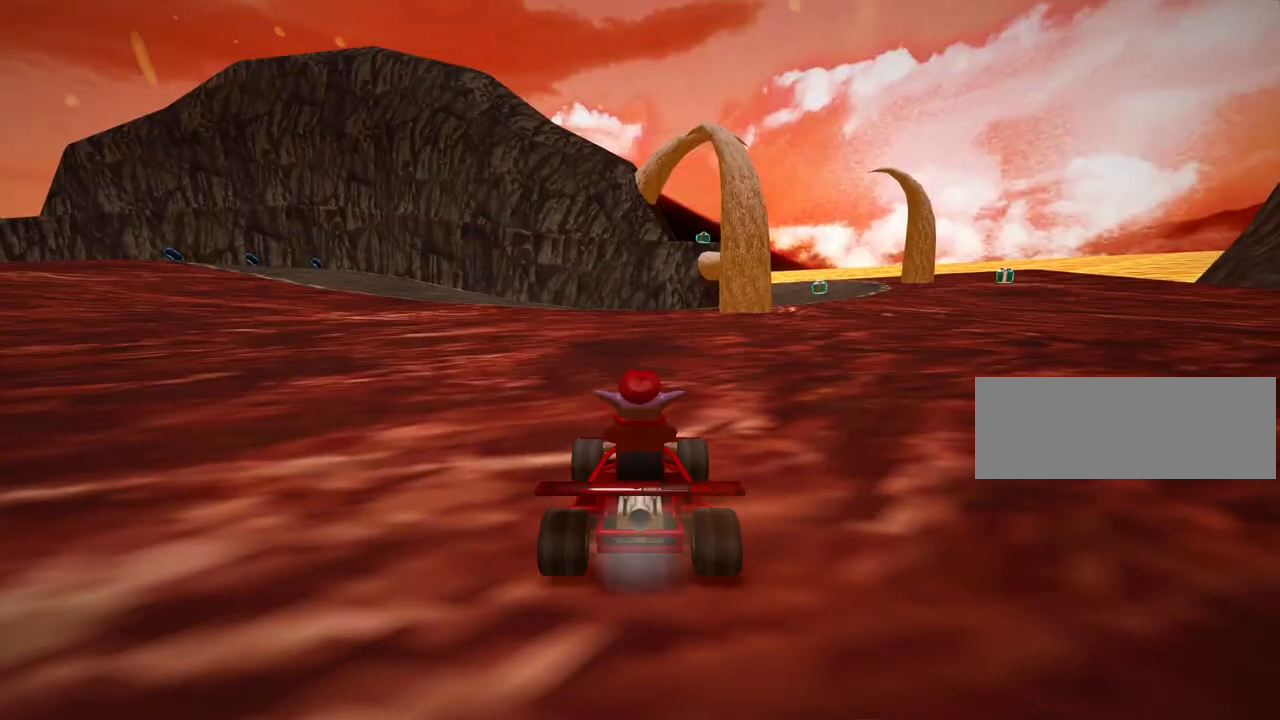
{"keys": ["up"], "events": [[160, "left", "down"], [320, "left", "up"]]}
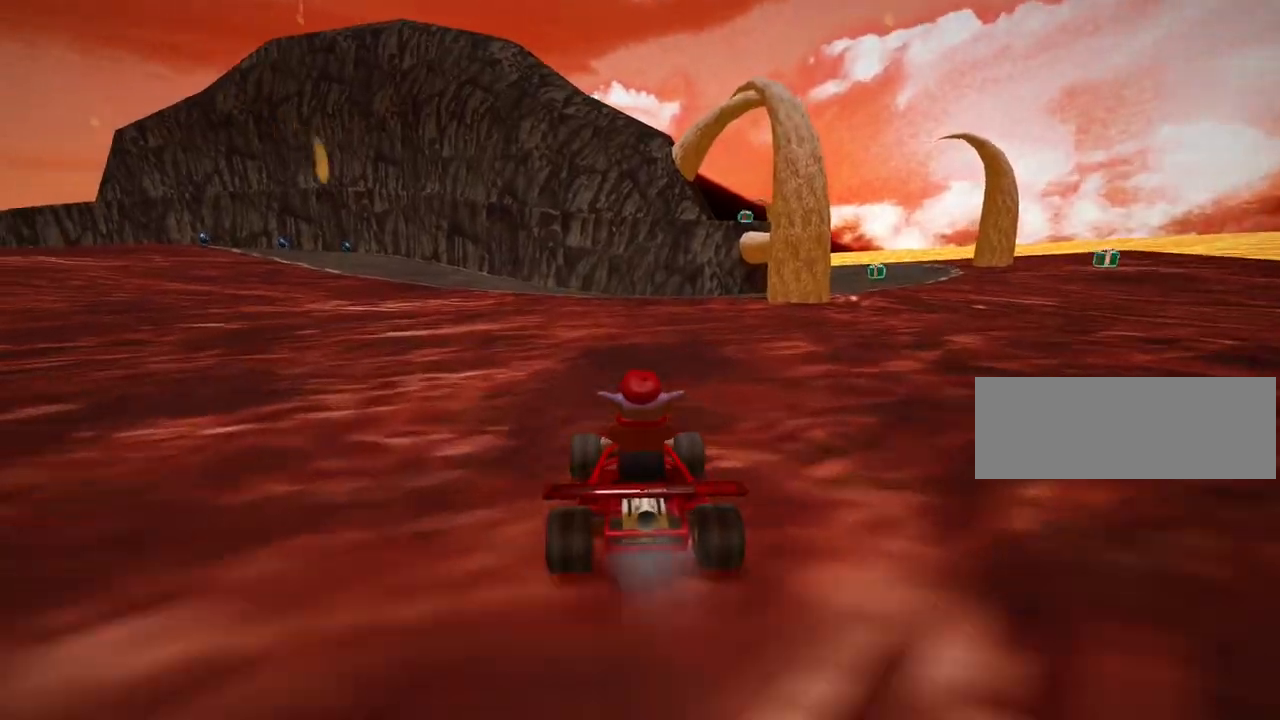
{"keys": ["skid", "up"], "events": [[520, "skid", "down"]]}
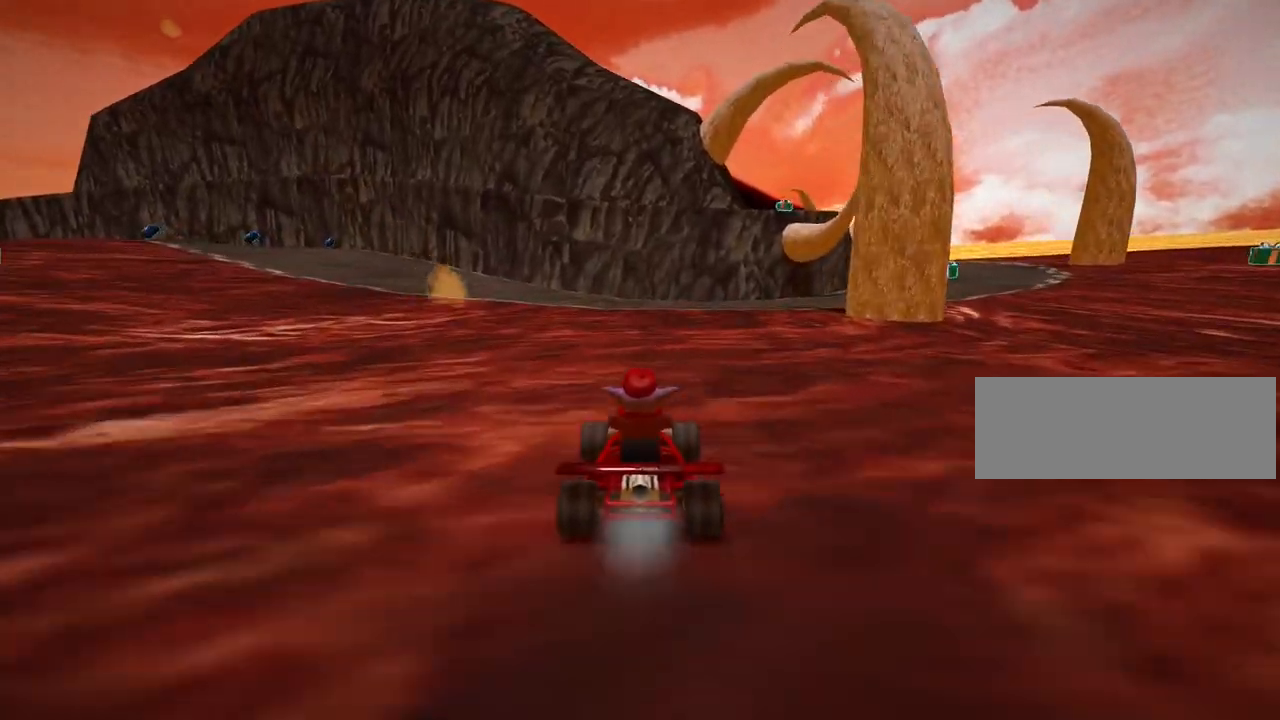
{"keys": ["right", "up"], "events": [[40, "right", "down"], [160, "right", "up"], [440, "right", "down"], [480, "skid", "up"]]}